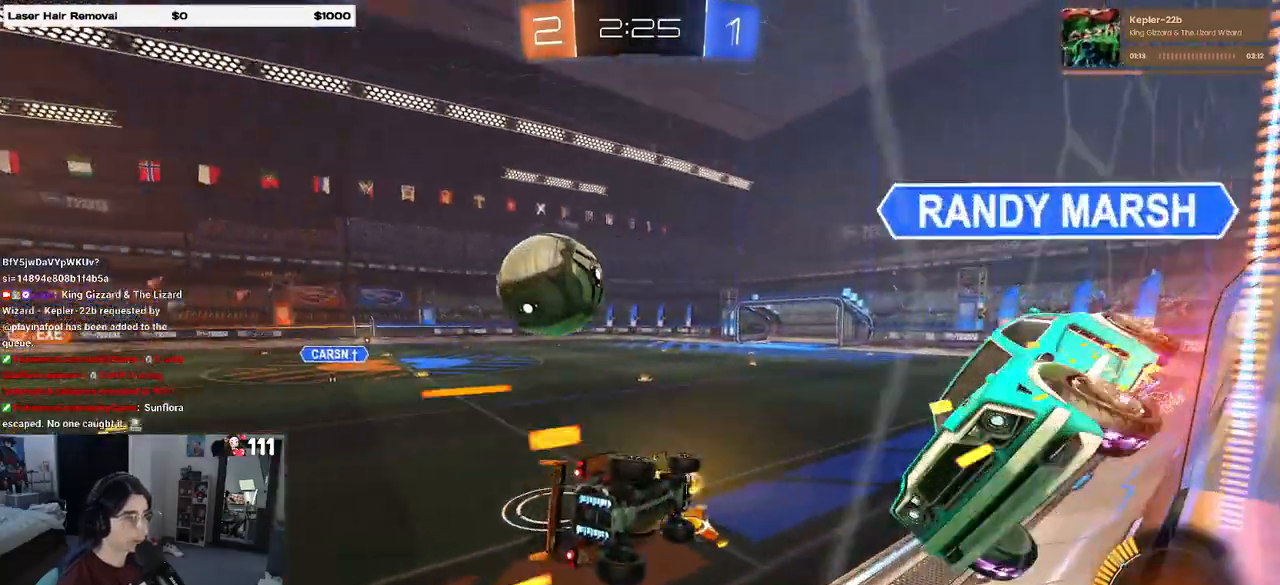
Gameplay with a controller (PlayStation layout); each line is a JSON object with the inputs held at the frame after it. "events" lists button and stick changes between this image and that frame as [ms after this image, input, new state], when the widget could be followed in between.
{"buttons": ["R1", "R2"], "left_stick": "up", "right_stick": "center", "events": [[200, "SQUARE", "up"], [433, "left_stick", "up"], [500, "R1", "down"]]}
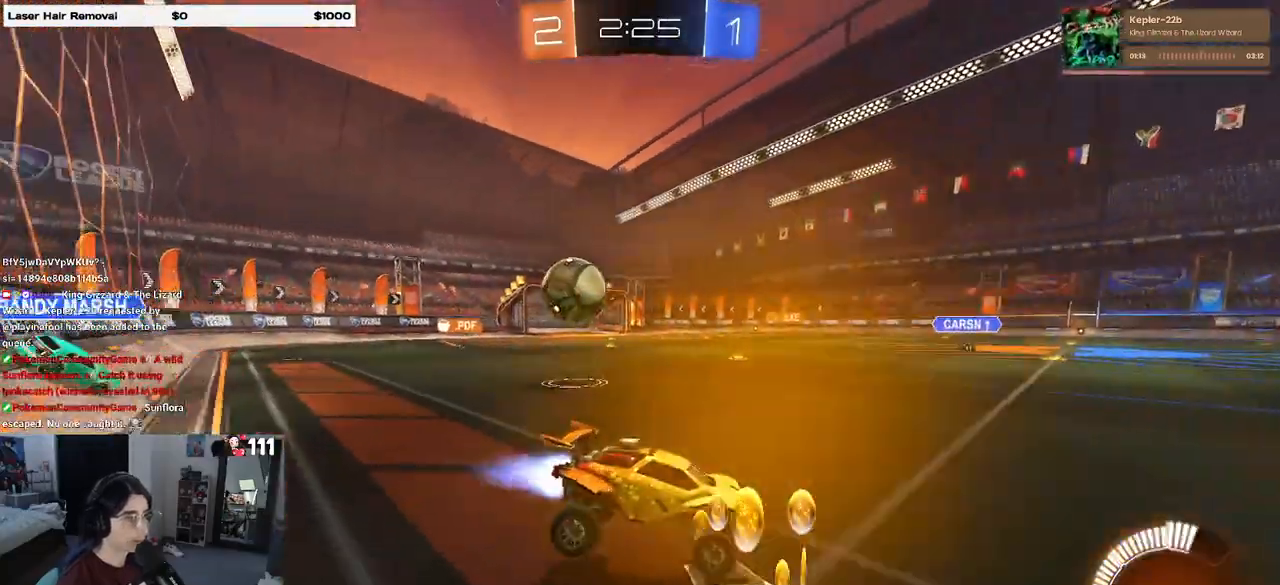
{"buttons": ["R1", "R2"], "left_stick": "left", "right_stick": "center", "events": [[33, "CROSS", "down"], [100, "CROSS", "up"], [100, "left_stick", "up-left"], [267, "left_stick", "center"], [417, "left_stick", "left"]]}
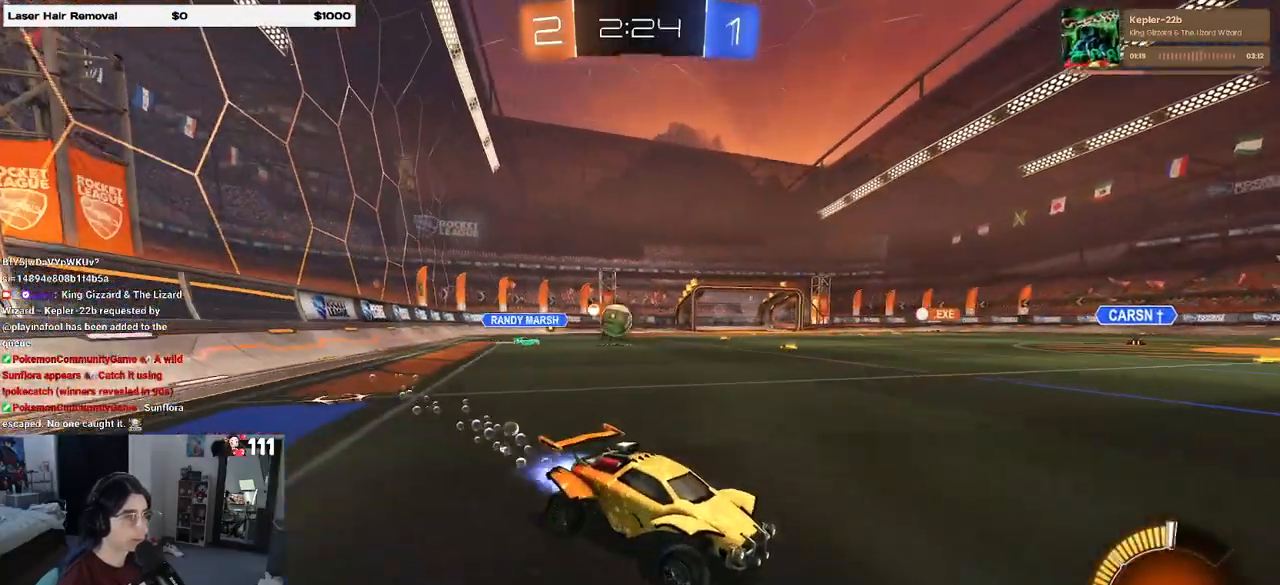
{"buttons": ["R2"], "left_stick": "right", "right_stick": "center", "events": [[250, "left_stick", "center"], [300, "R1", "up"], [300, "left_stick", "right"]]}
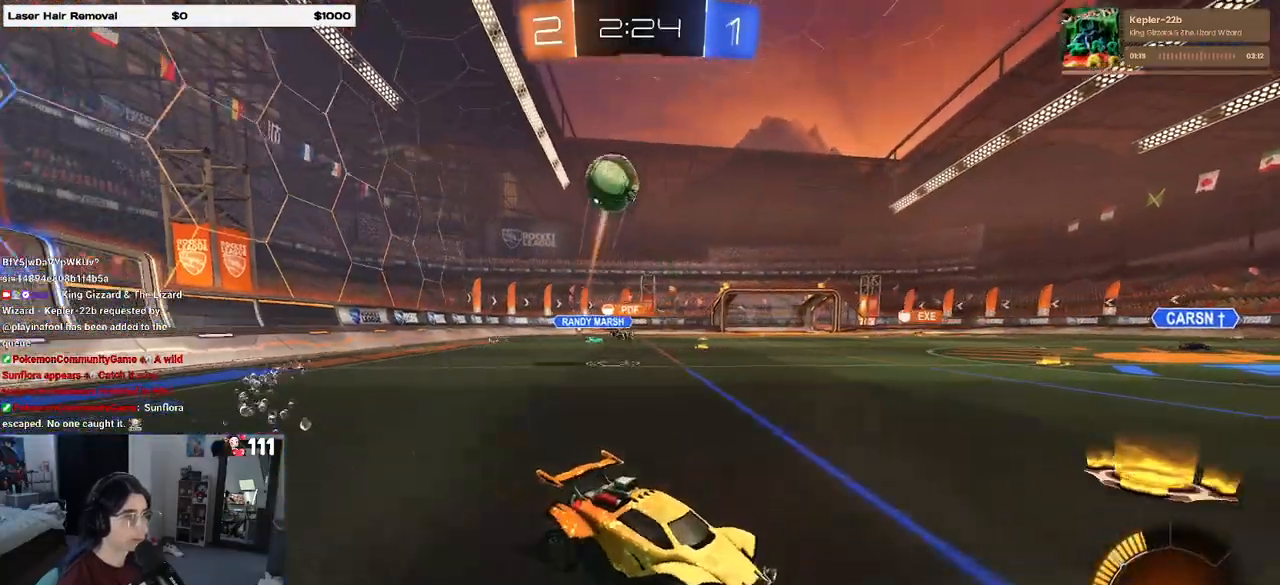
{"buttons": ["R1", "R2"], "left_stick": "up-left", "right_stick": "center", "events": [[50, "left_stick", "up-left"], [100, "R1", "down"], [100, "TRIANGLE", "down"], [183, "TRIANGLE", "up"]]}
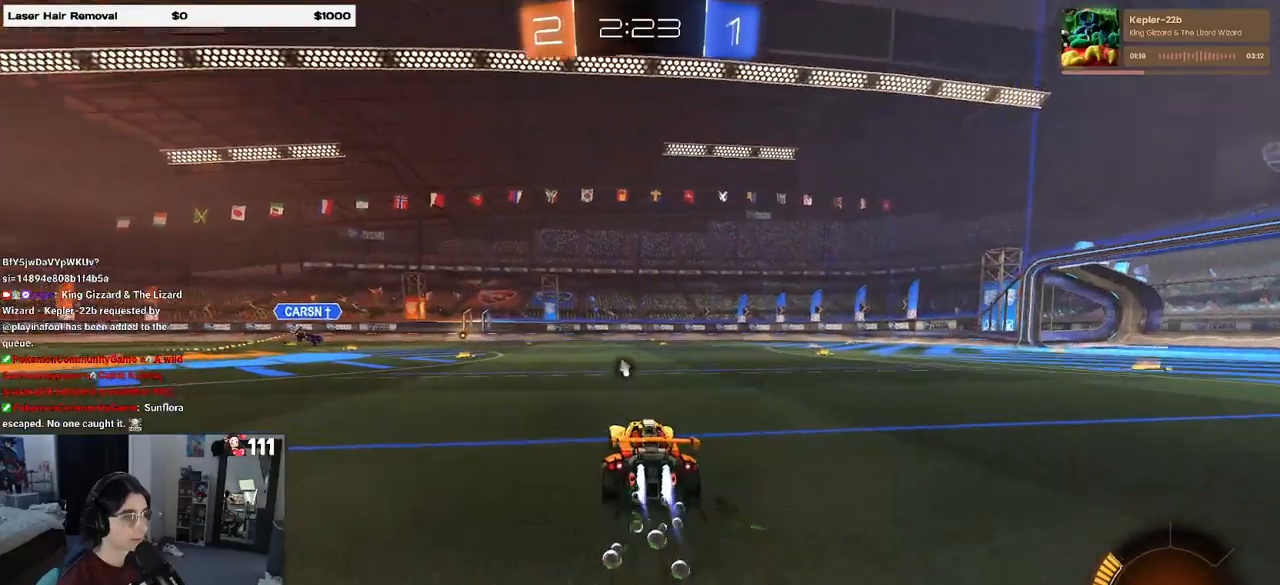
{"buttons": ["R2"], "left_stick": "center", "right_stick": "center", "events": [[183, "left_stick", "center"], [250, "R1", "up"]]}
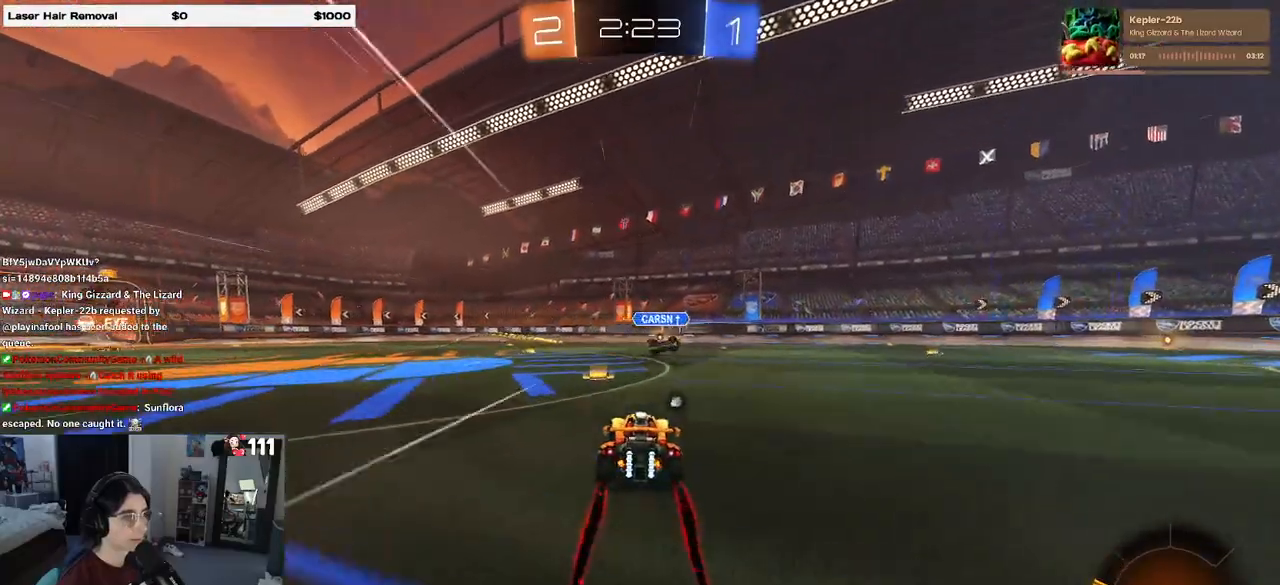
{"buttons": ["R2"], "left_stick": "center", "right_stick": "center", "events": [[17, "left_stick", "left"], [233, "left_stick", "center"], [317, "TRIANGLE", "down"], [433, "TRIANGLE", "up"]]}
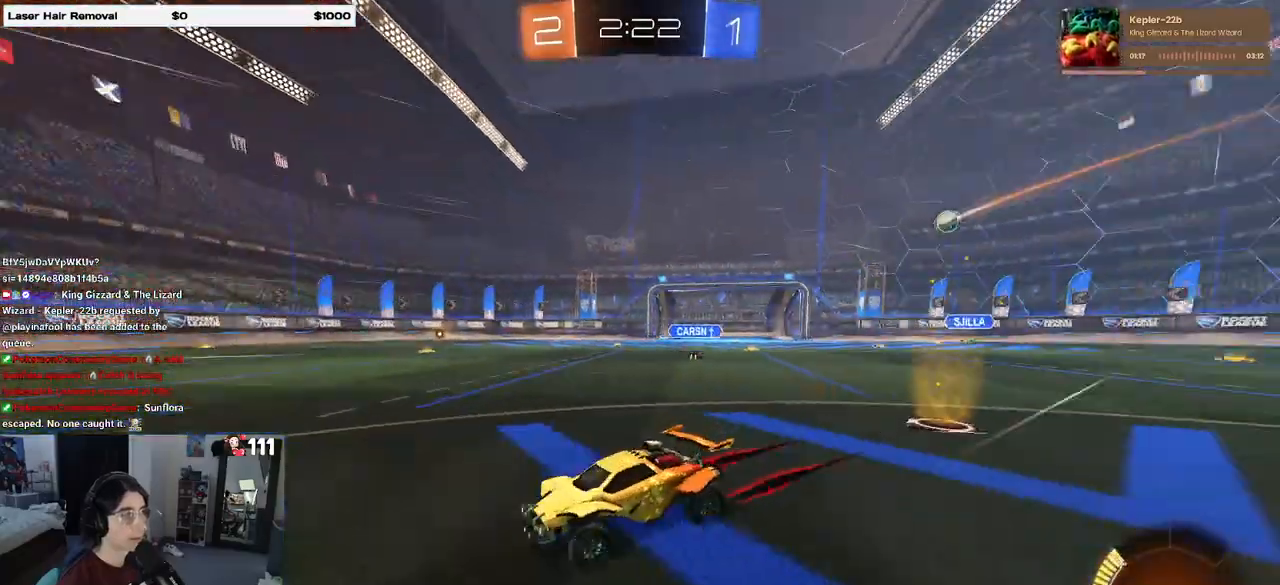
{"buttons": ["R2"], "left_stick": "center", "right_stick": "center", "events": []}
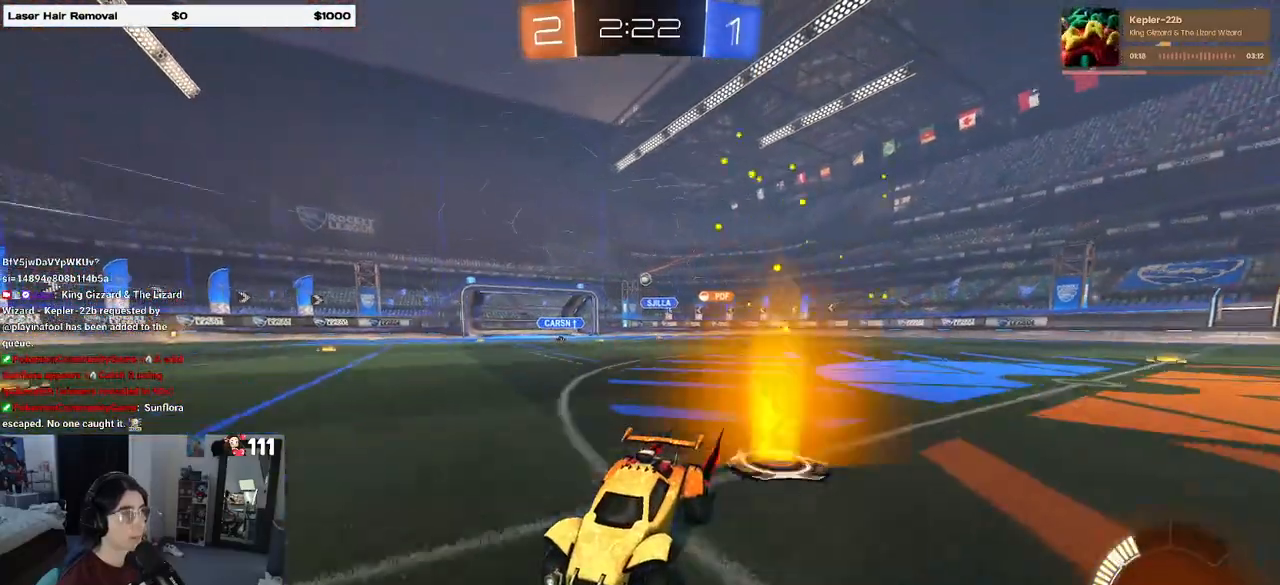
{"buttons": ["R2"], "left_stick": "left", "right_stick": "center", "events": [[67, "left_stick", "right"], [200, "left_stick", "center"], [333, "left_stick", "left"]]}
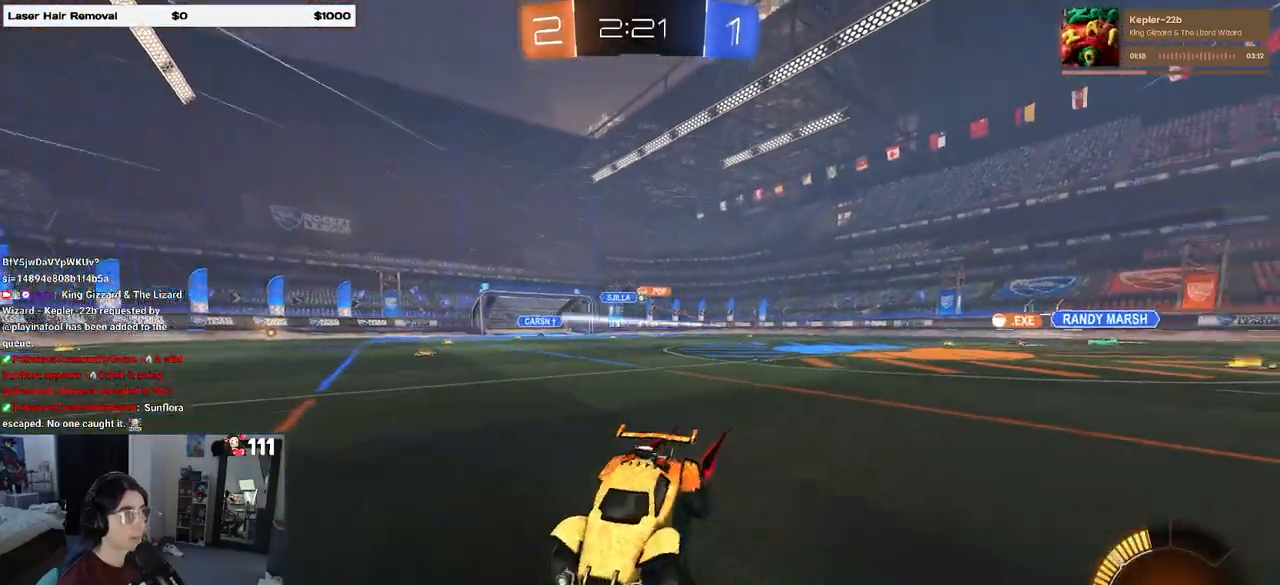
{"buttons": ["R2"], "left_stick": "right", "right_stick": "center", "events": [[83, "left_stick", "center"], [467, "left_stick", "right"]]}
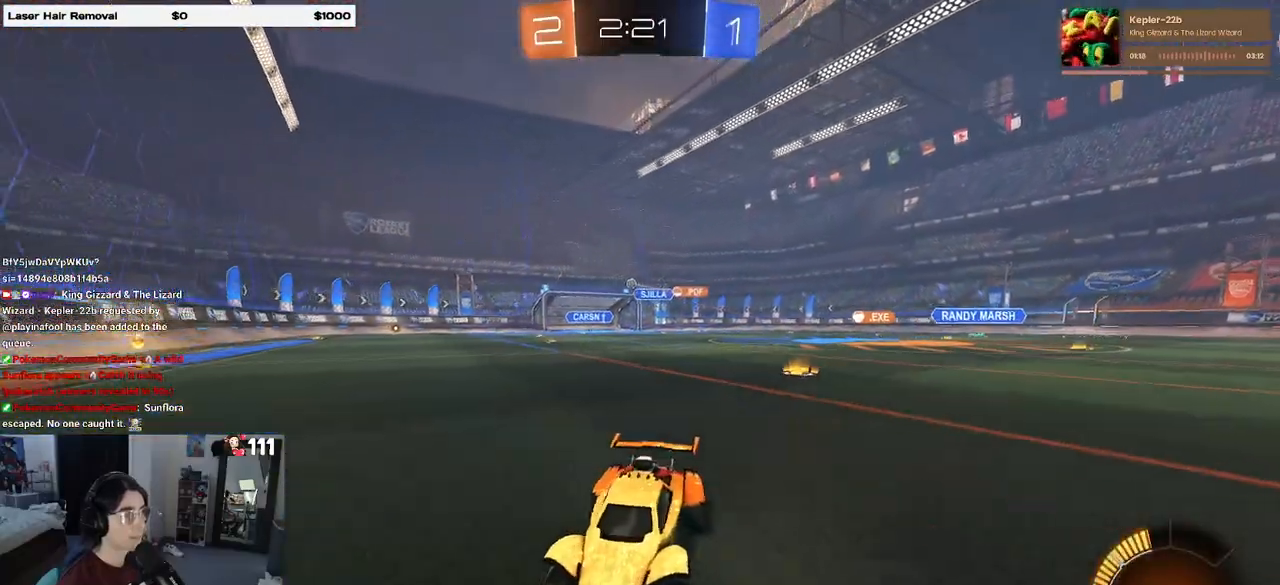
{"buttons": ["R2"], "left_stick": "right", "right_stick": "center", "events": [[67, "SQUARE", "down"], [233, "SQUARE", "up"]]}
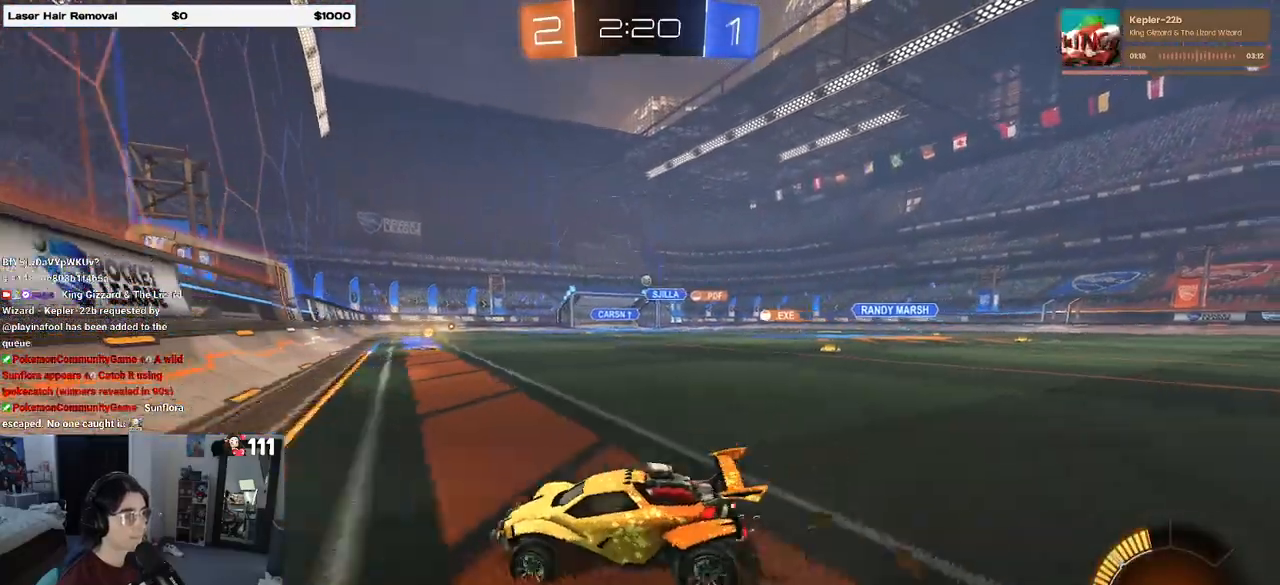
{"buttons": ["R2"], "left_stick": "center", "right_stick": "center", "events": [[350, "left_stick", "center"]]}
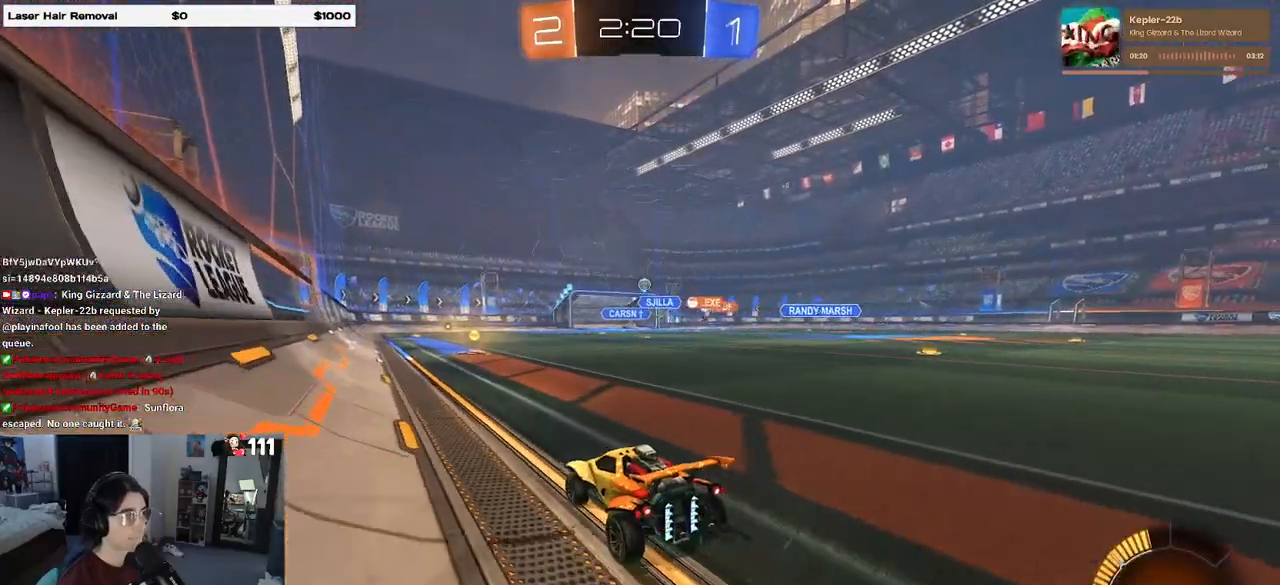
{"buttons": ["R1", "R2"], "left_stick": "center", "right_stick": "center", "events": [[117, "R1", "down"]]}
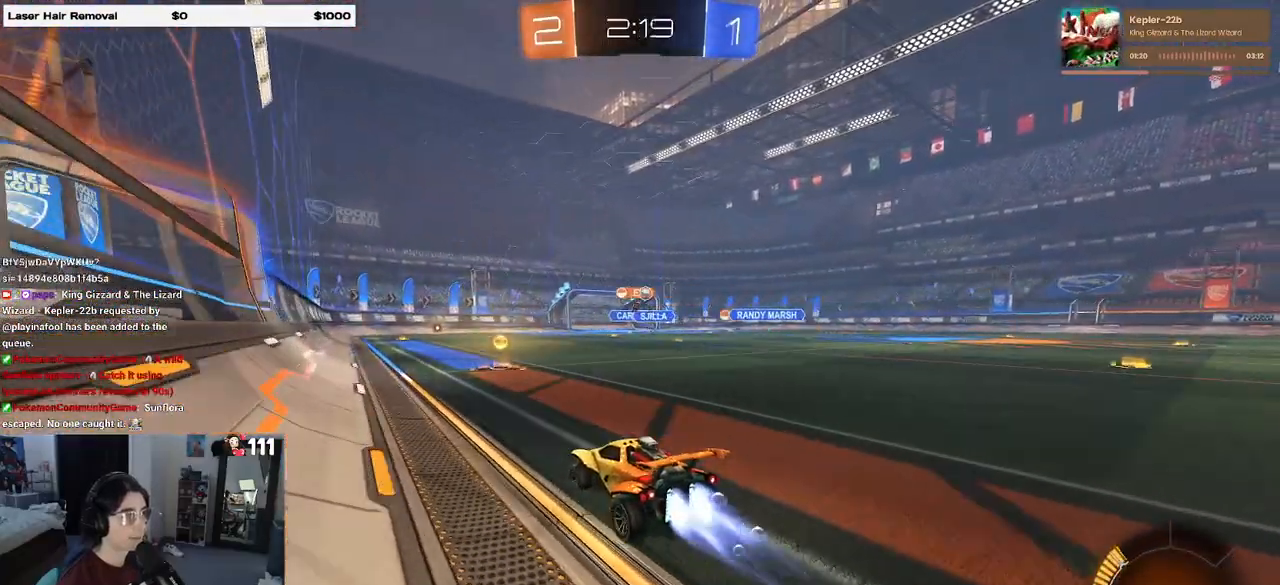
{"buttons": ["R2"], "left_stick": "right", "right_stick": "center", "events": [[17, "left_stick", "right"], [217, "left_stick", "center"], [267, "R1", "up"], [383, "left_stick", "right"]]}
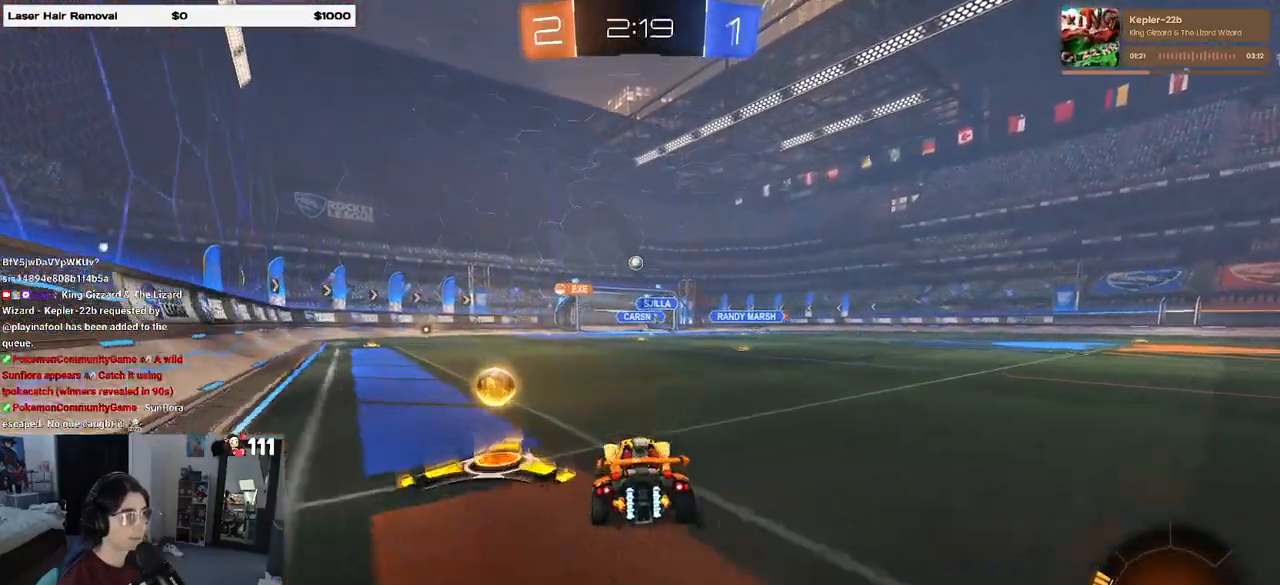
{"buttons": ["R2"], "left_stick": "center", "right_stick": "center", "events": [[67, "R1", "down"], [133, "left_stick", "center"], [450, "R1", "up"]]}
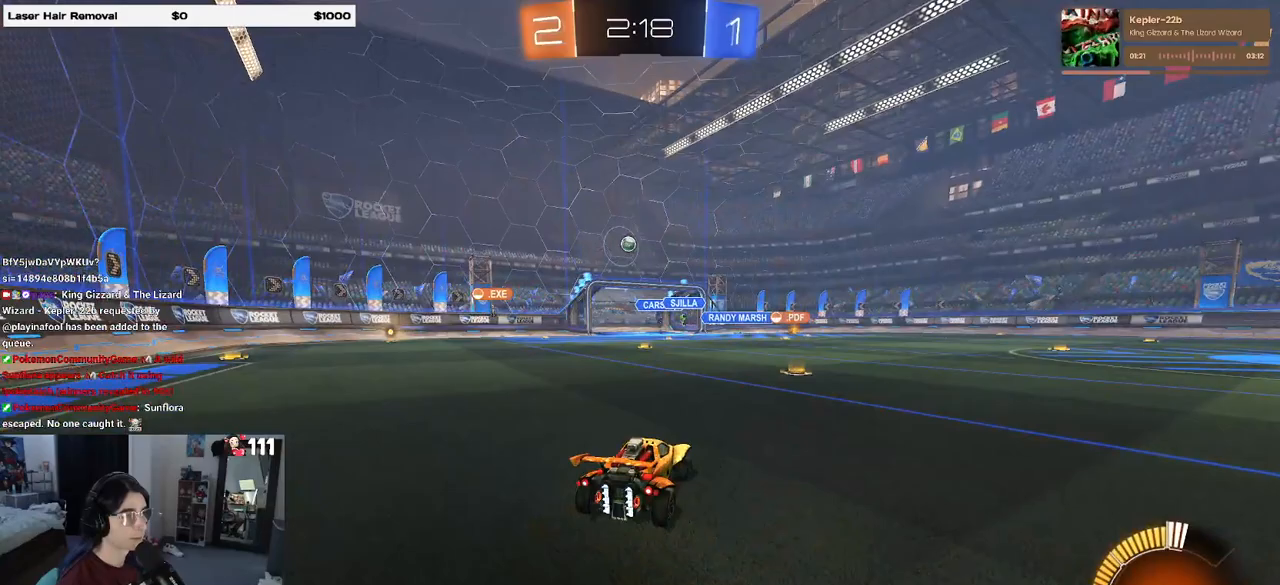
{"buttons": ["L2"], "left_stick": "right", "right_stick": "center", "events": [[217, "L2", "down"], [217, "R2", "up"], [233, "left_stick", "down-right"], [383, "left_stick", "right"]]}
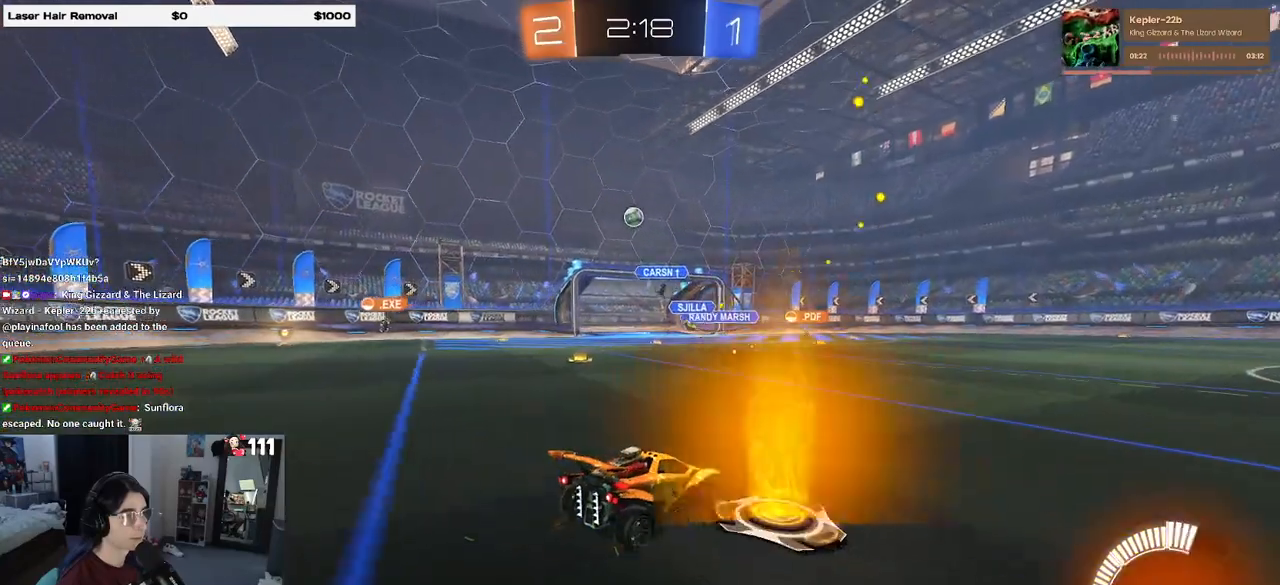
{"buttons": [], "left_stick": "left", "right_stick": "center", "events": [[33, "L2", "up"], [250, "left_stick", "center"], [400, "left_stick", "left"]]}
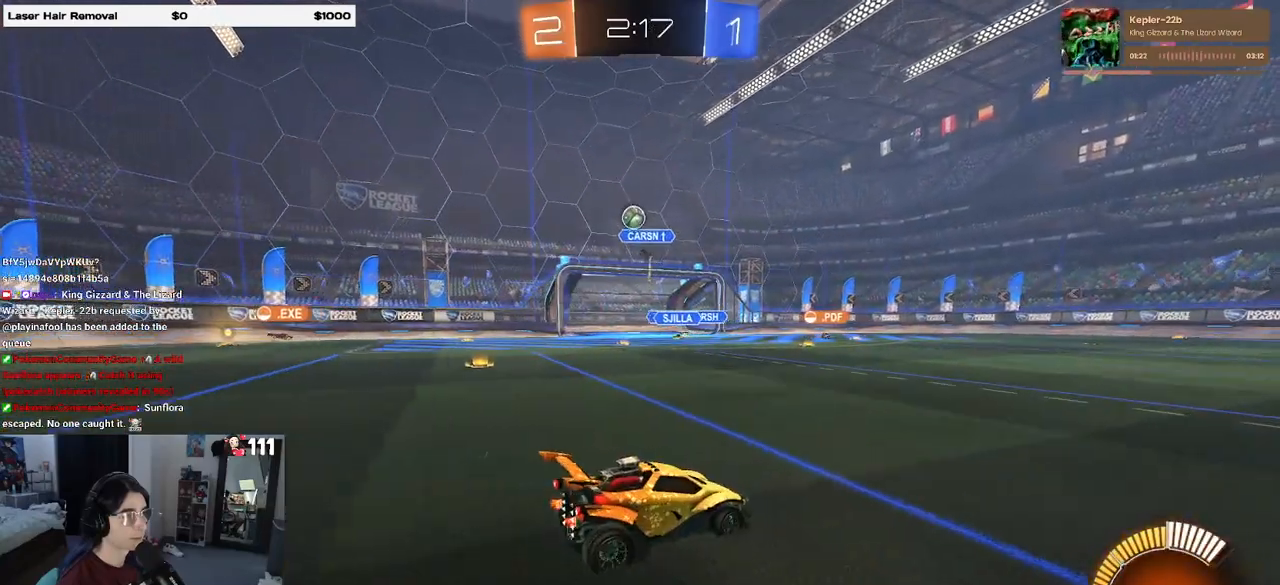
{"buttons": ["L2"], "left_stick": "left", "right_stick": "center", "events": [[233, "R2", "down"], [417, "R2", "up"], [483, "L2", "down"]]}
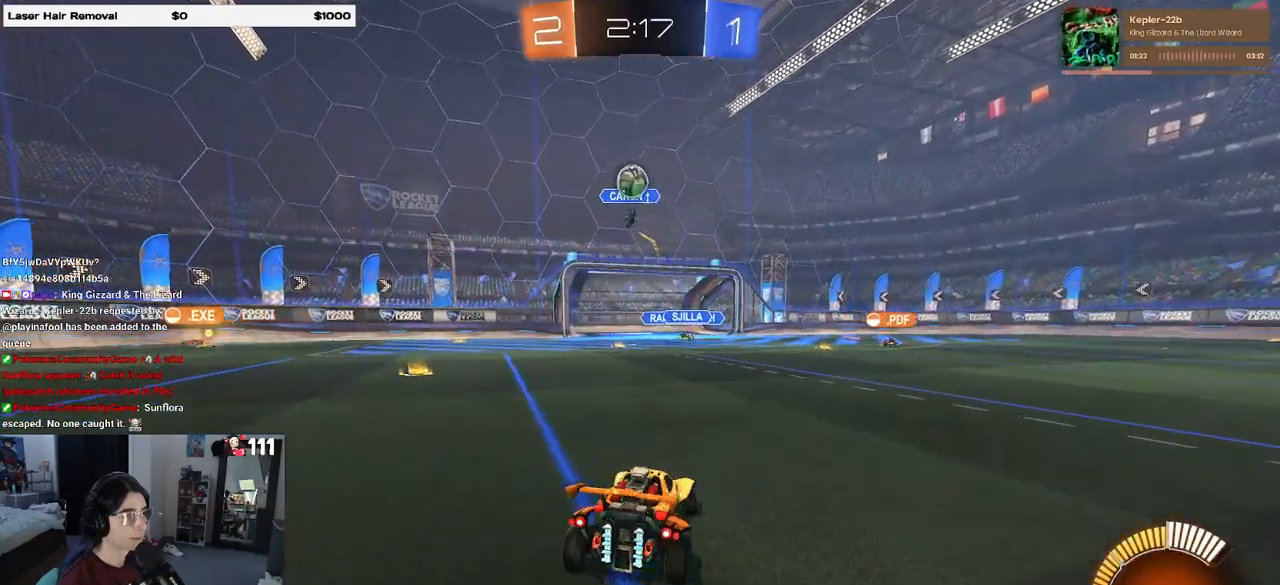
{"buttons": [], "left_stick": "down-left", "right_stick": "center", "events": [[50, "CROSS", "down"], [83, "left_stick", "down-left"], [117, "R2", "down"], [283, "CROSS", "up"], [283, "L2", "up"], [283, "R2", "up"], [317, "left_stick", "center"], [417, "left_stick", "down-left"]]}
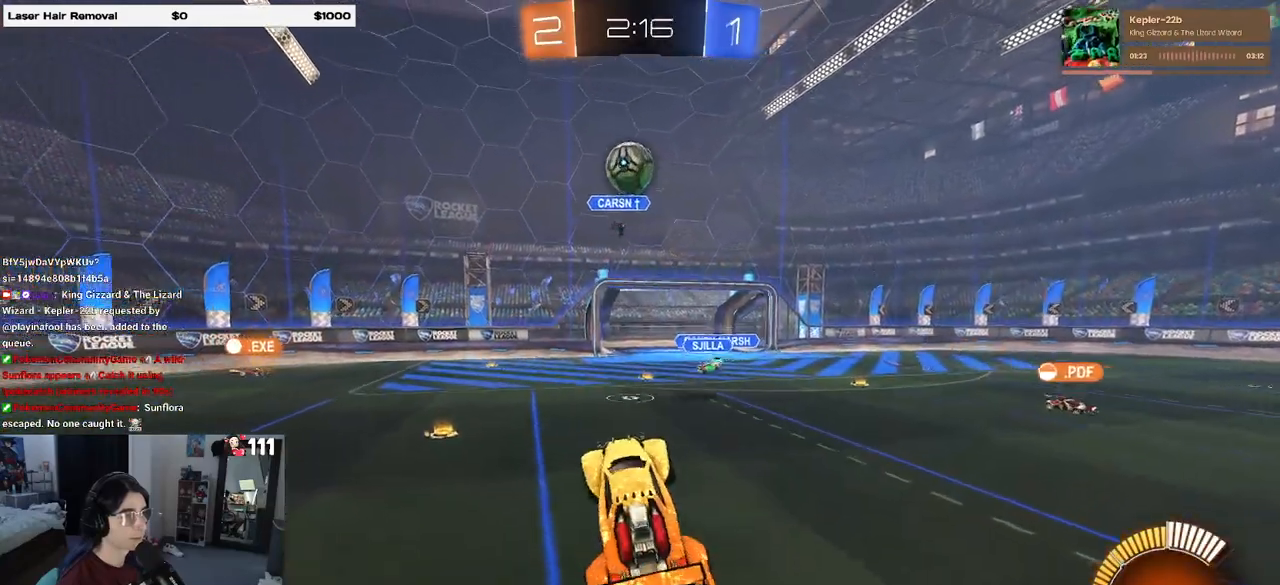
{"buttons": ["R1"], "left_stick": "center", "right_stick": "center", "events": [[50, "L1", "down"], [50, "R1", "down"], [117, "left_stick", "down-right"], [233, "left_stick", "center"], [283, "left_stick", "left"], [367, "L1", "up"], [450, "left_stick", "center"]]}
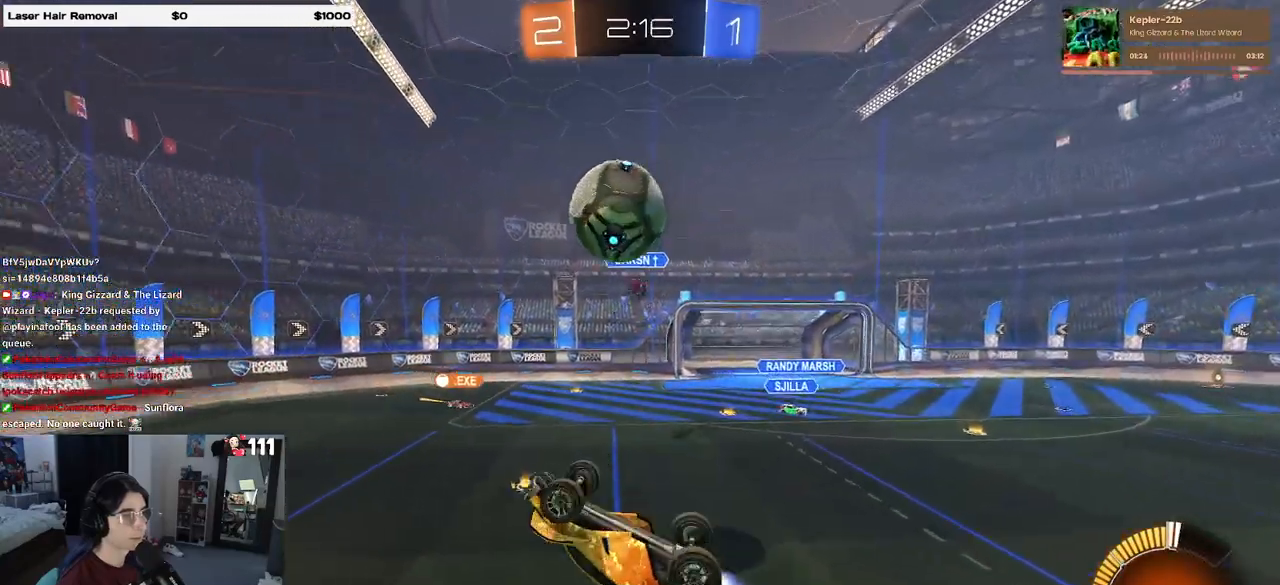
{"buttons": [], "left_stick": "down", "right_stick": "center", "events": [[100, "left_stick", "up"], [167, "CROSS", "down"], [250, "left_stick", "down"], [283, "CROSS", "up"], [317, "R1", "up"]]}
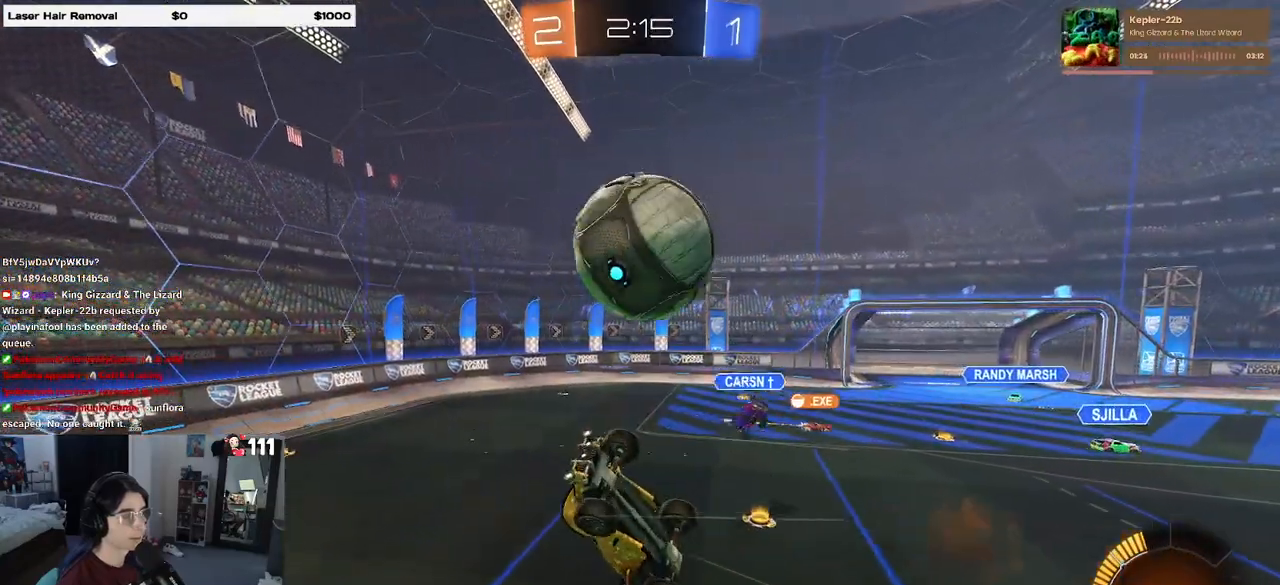
{"buttons": [], "left_stick": "down-right", "right_stick": "center", "events": [[150, "left_stick", "down-left"], [433, "left_stick", "down-right"]]}
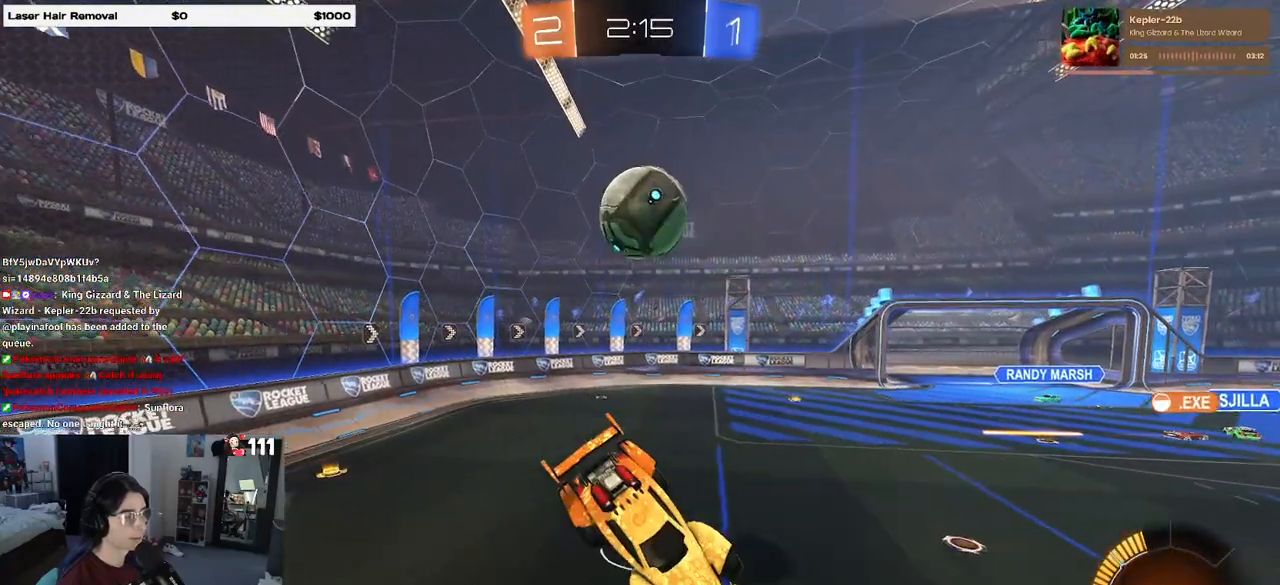
{"buttons": [], "left_stick": "down-right", "right_stick": "center", "events": []}
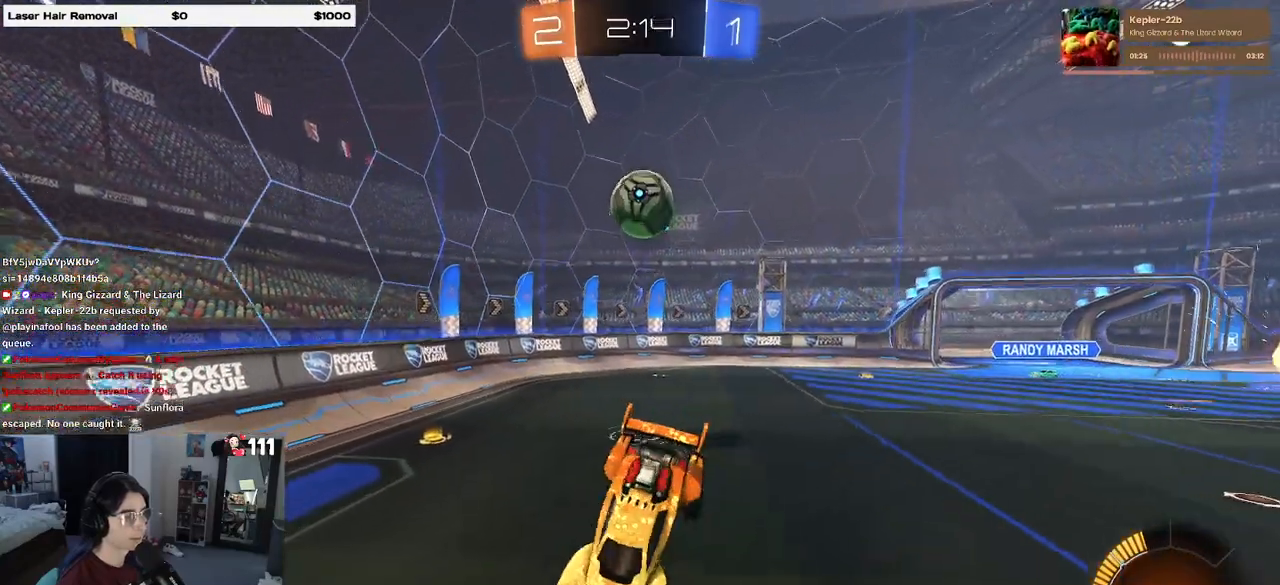
{"buttons": ["R1", "R2"], "left_stick": "right", "right_stick": "center", "events": [[50, "left_stick", "right"], [183, "R2", "down"], [250, "SQUARE", "down"], [317, "SQUARE", "up"], [383, "R1", "down"]]}
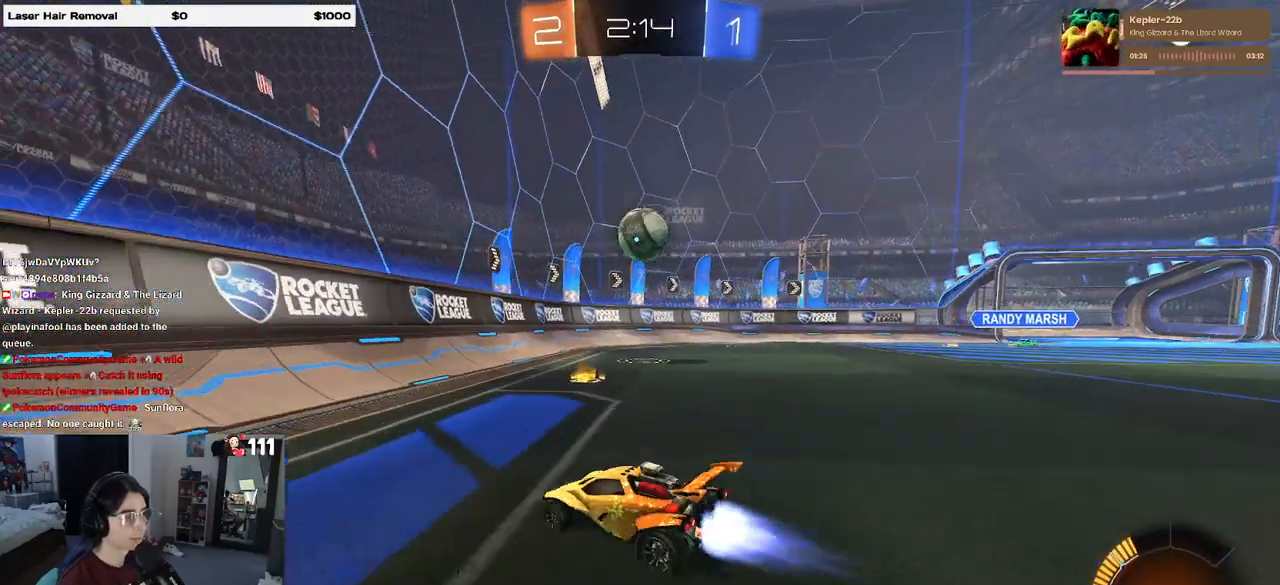
{"buttons": ["R1", "R2"], "left_stick": "center", "right_stick": "center", "events": [[450, "left_stick", "center"]]}
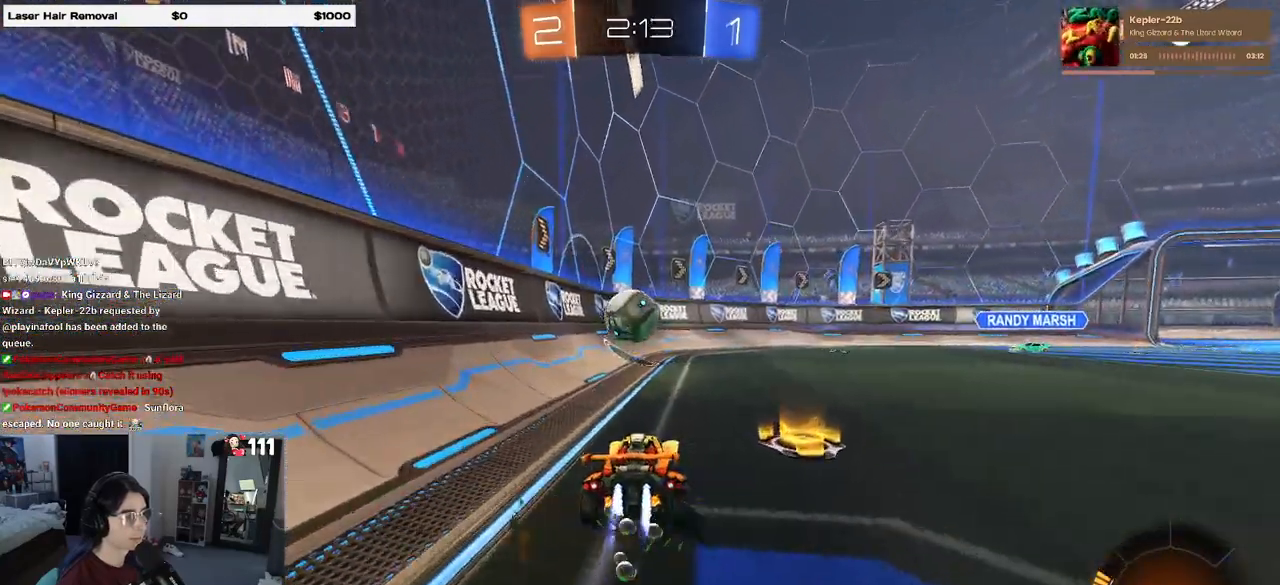
{"buttons": ["R2"], "left_stick": "center", "right_stick": "center", "events": [[17, "left_stick", "left"], [50, "R1", "up"], [217, "left_stick", "center"]]}
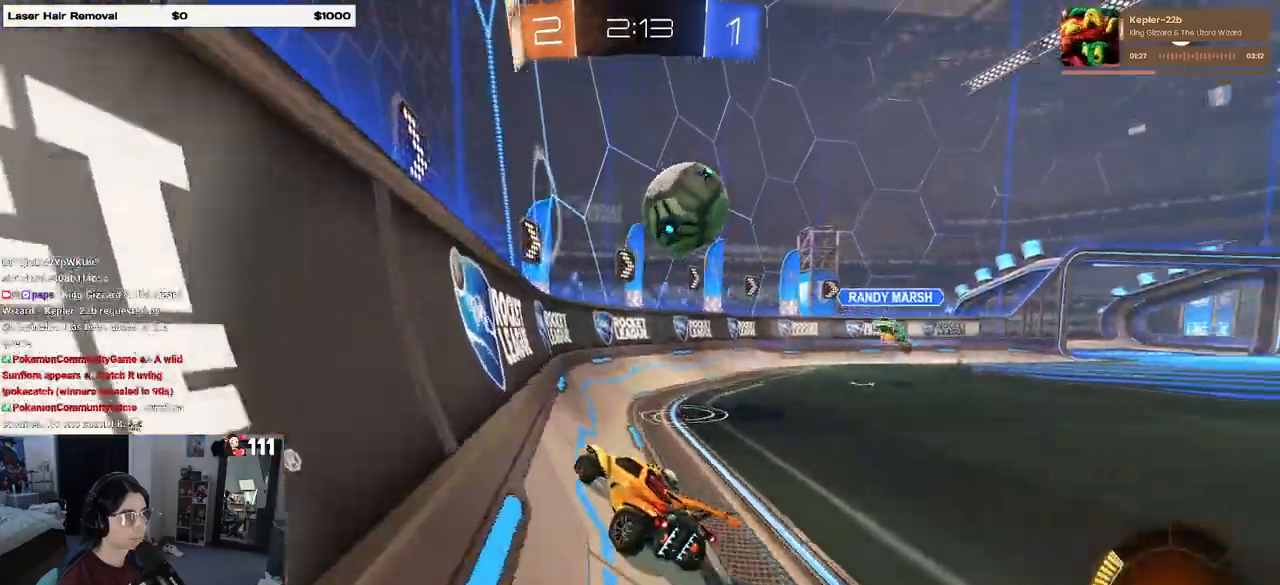
{"buttons": ["R2"], "left_stick": "right", "right_stick": "center", "events": [[83, "left_stick", "left"], [250, "left_stick", "center"], [500, "left_stick", "right"]]}
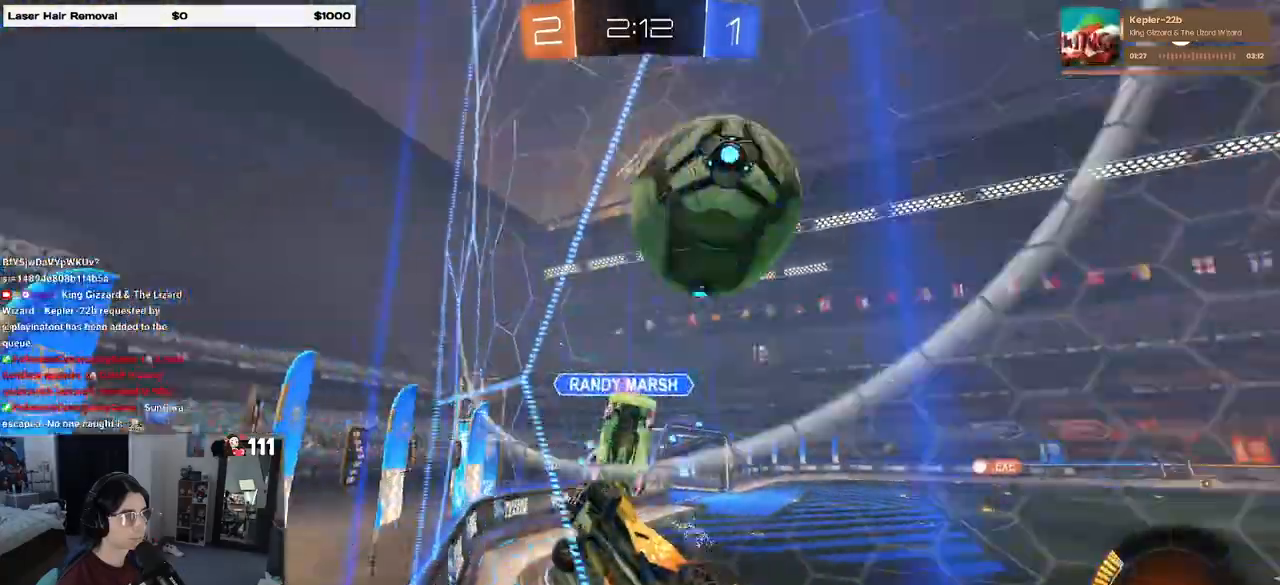
{"buttons": ["R2"], "left_stick": "right", "right_stick": "center", "events": [[117, "left_stick", "center"], [267, "left_stick", "right"]]}
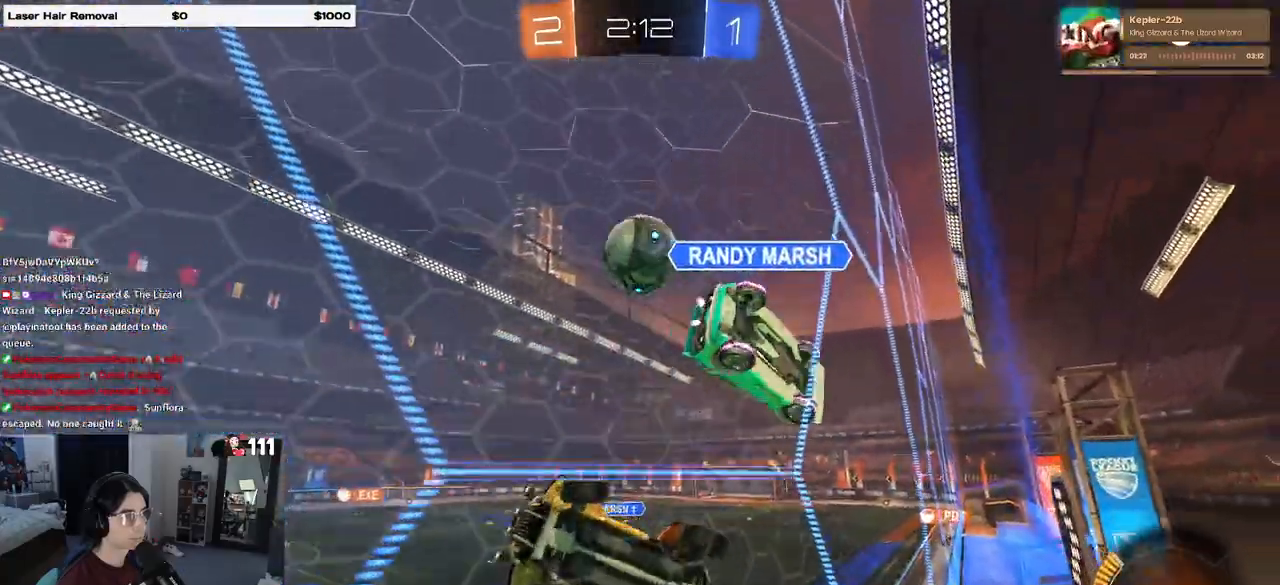
{"buttons": ["R2"], "left_stick": "right", "right_stick": "center", "events": [[233, "SQUARE", "down"], [400, "SQUARE", "up"]]}
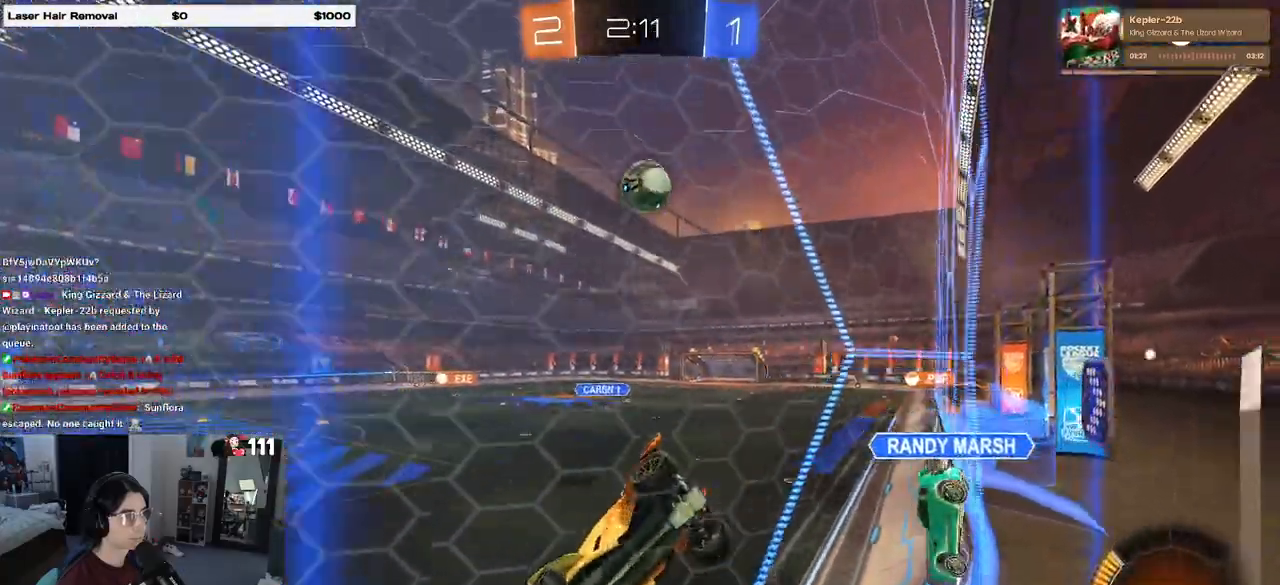
{"buttons": ["R1", "R2"], "left_stick": "center", "right_stick": "center", "events": [[283, "R1", "down"], [417, "left_stick", "center"]]}